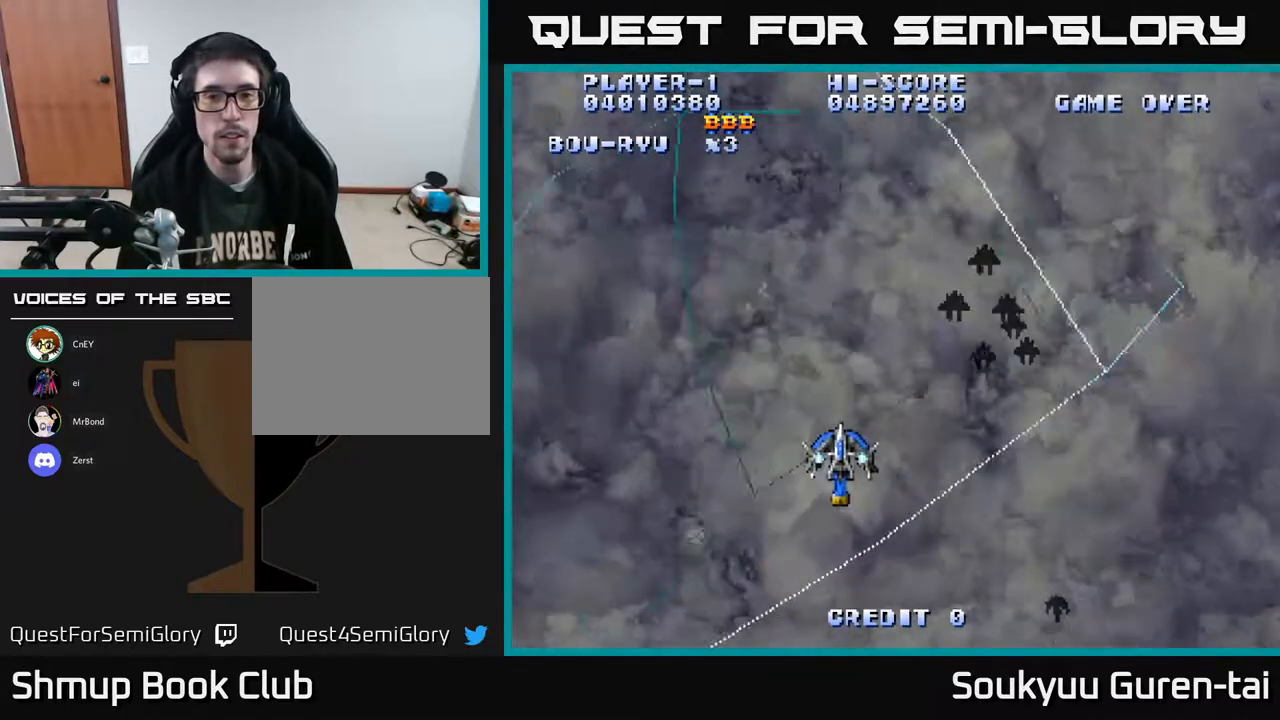
Gameplay with a controller (Xbox layout); each line is a JSON object with the inputs held at the frame after it. "events" lists button and stick changes between this image and that frame as [ms after this image, input, new state], when the widget could be followed in between. Not read: GUIDE L3 R3 left_stick.
{"buttons": ["A", "DPAD_DOWN", "DPAD_RIGHT"], "right_stick": "center", "events": [[317, "DPAD_UP", "up"], [433, "DPAD_DOWN", "down"]]}
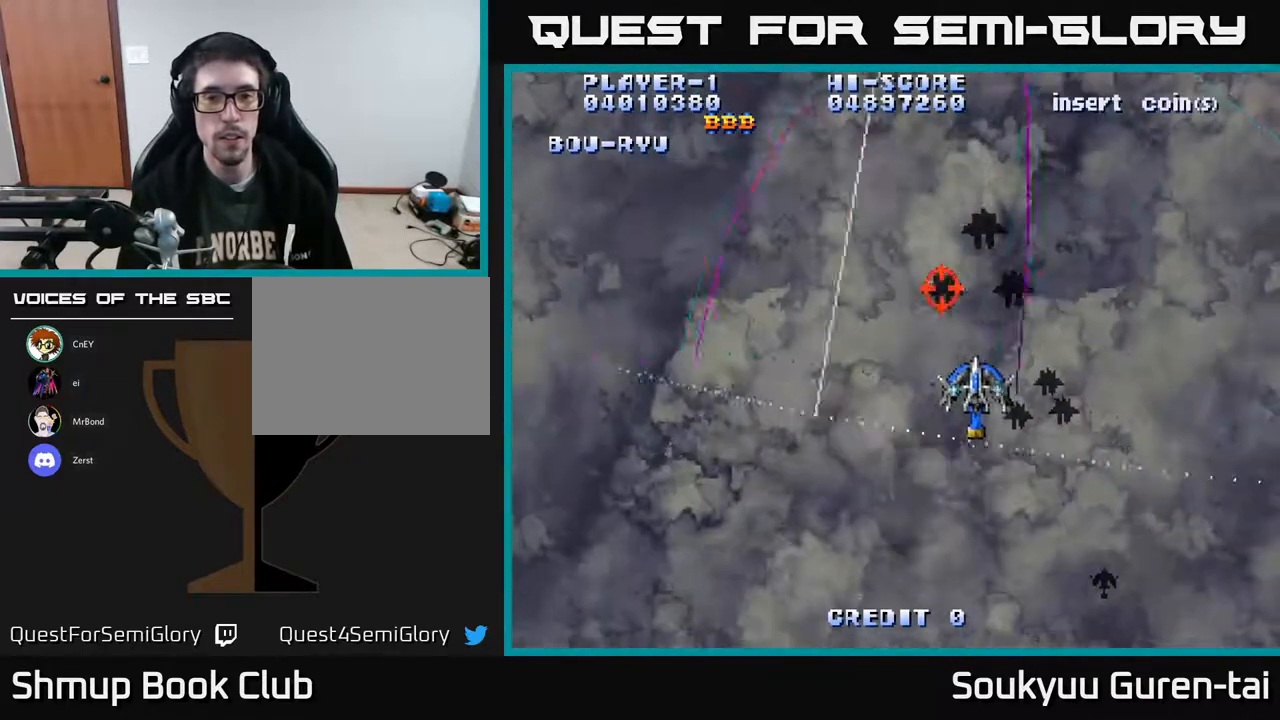
{"buttons": ["A", "DPAD_UP", "DPAD_LEFT"], "right_stick": "center", "events": [[83, "DPAD_RIGHT", "up"], [217, "DPAD_RIGHT", "down"], [233, "DPAD_DOWN", "up"], [267, "DPAD_UP", "down"], [333, "DPAD_RIGHT", "up"], [450, "DPAD_LEFT", "down"]]}
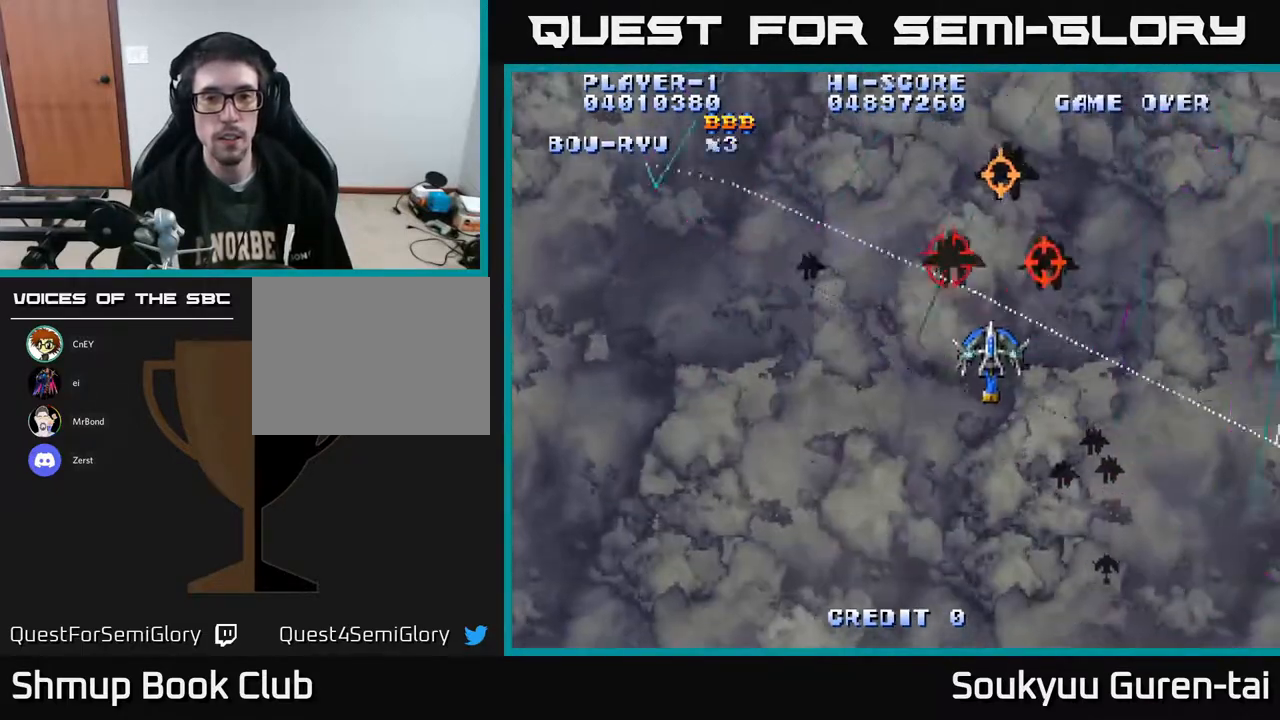
{"buttons": ["A", "DPAD_LEFT"], "right_stick": "center", "events": [[50, "DPAD_UP", "up"], [250, "DPAD_DOWN", "down"], [250, "DPAD_LEFT", "up"], [400, "DPAD_LEFT", "down"], [433, "DPAD_DOWN", "up"]]}
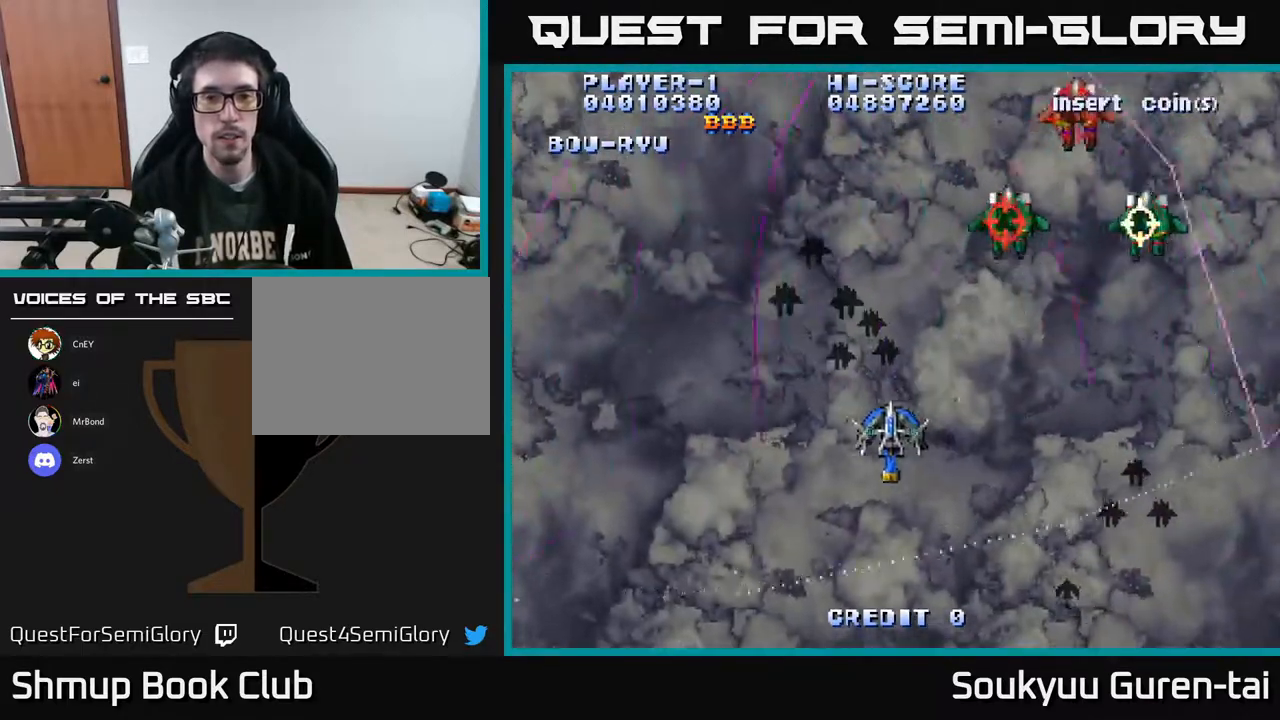
{"buttons": ["A", "DPAD_DOWN", "DPAD_RIGHT"], "right_stick": "center", "events": [[133, "DPAD_UP", "down"], [183, "DPAD_LEFT", "up"], [300, "DPAD_LEFT", "down"], [300, "DPAD_UP", "up"], [333, "DPAD_DOWN", "down"], [417, "DPAD_LEFT", "up"], [467, "DPAD_RIGHT", "down"]]}
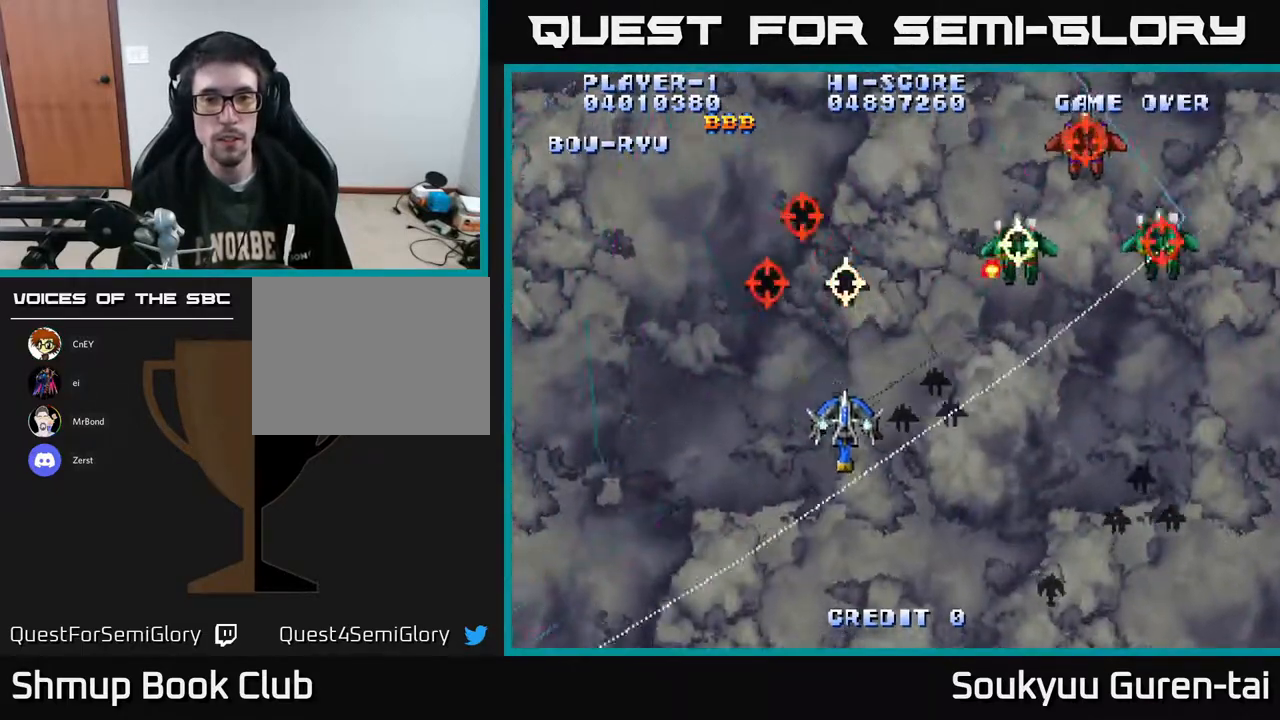
{"buttons": ["A", "DPAD_DOWN", "DPAD_RIGHT"], "right_stick": "center", "events": [[33, "DPAD_DOWN", "up"], [50, "DPAD_RIGHT", "up"], [83, "DPAD_UP", "down"], [100, "DPAD_LEFT", "down"], [167, "DPAD_UP", "up"], [200, "DPAD_DOWN", "down"], [233, "DPAD_LEFT", "up"], [383, "DPAD_RIGHT", "down"]]}
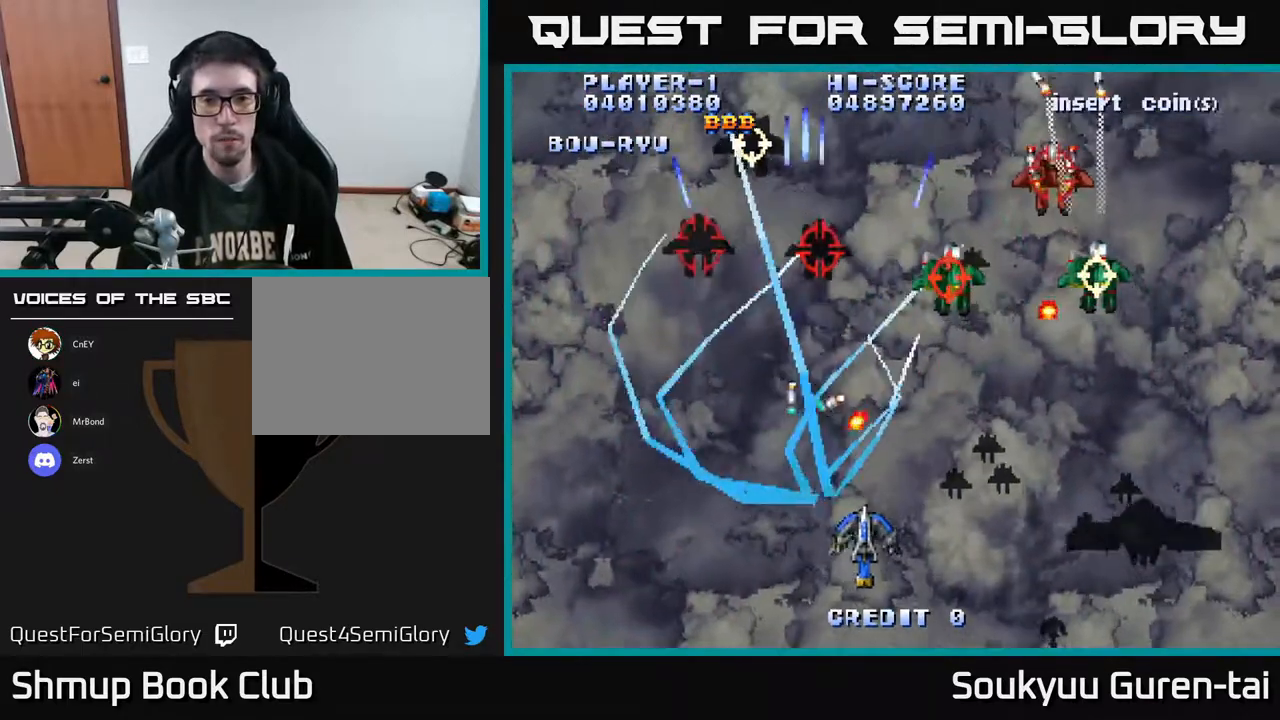
{"buttons": ["A", "DPAD_UP", "DPAD_RIGHT"], "right_stick": "center", "events": [[167, "DPAD_DOWN", "up"], [483, "DPAD_UP", "down"]]}
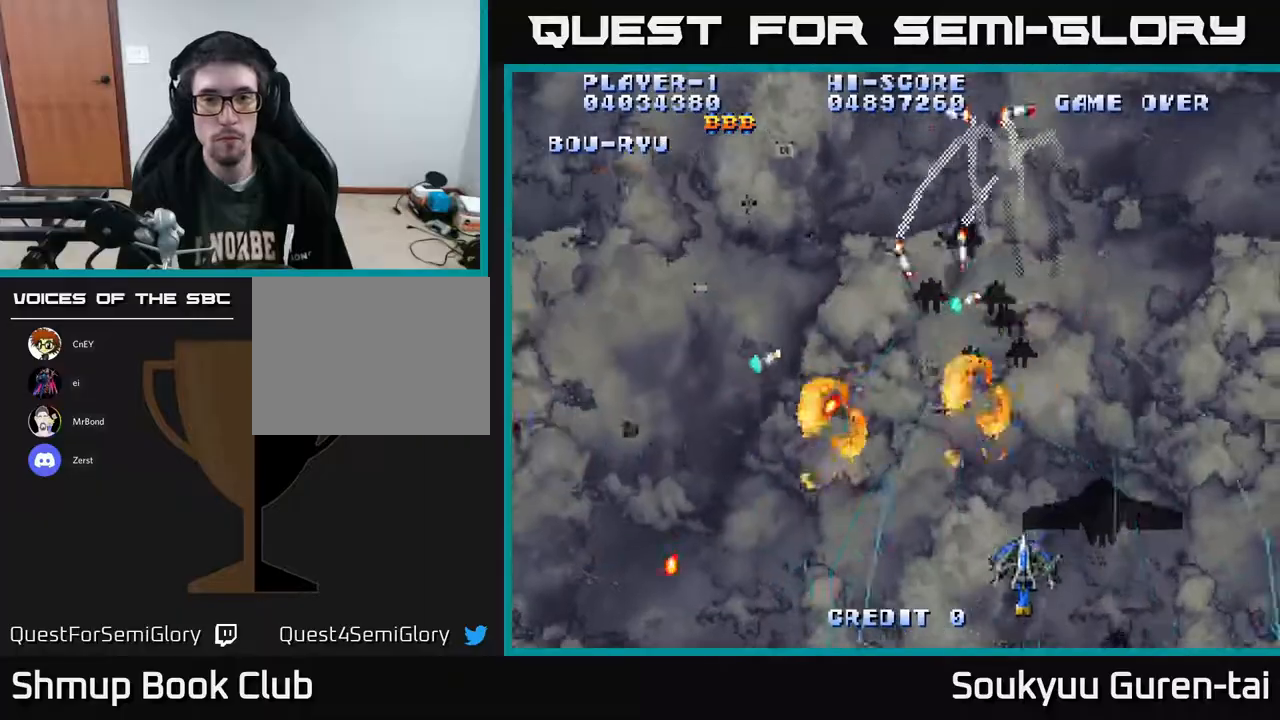
{"buttons": ["A", "DPAD_UP", "DPAD_RIGHT"], "right_stick": "center", "events": []}
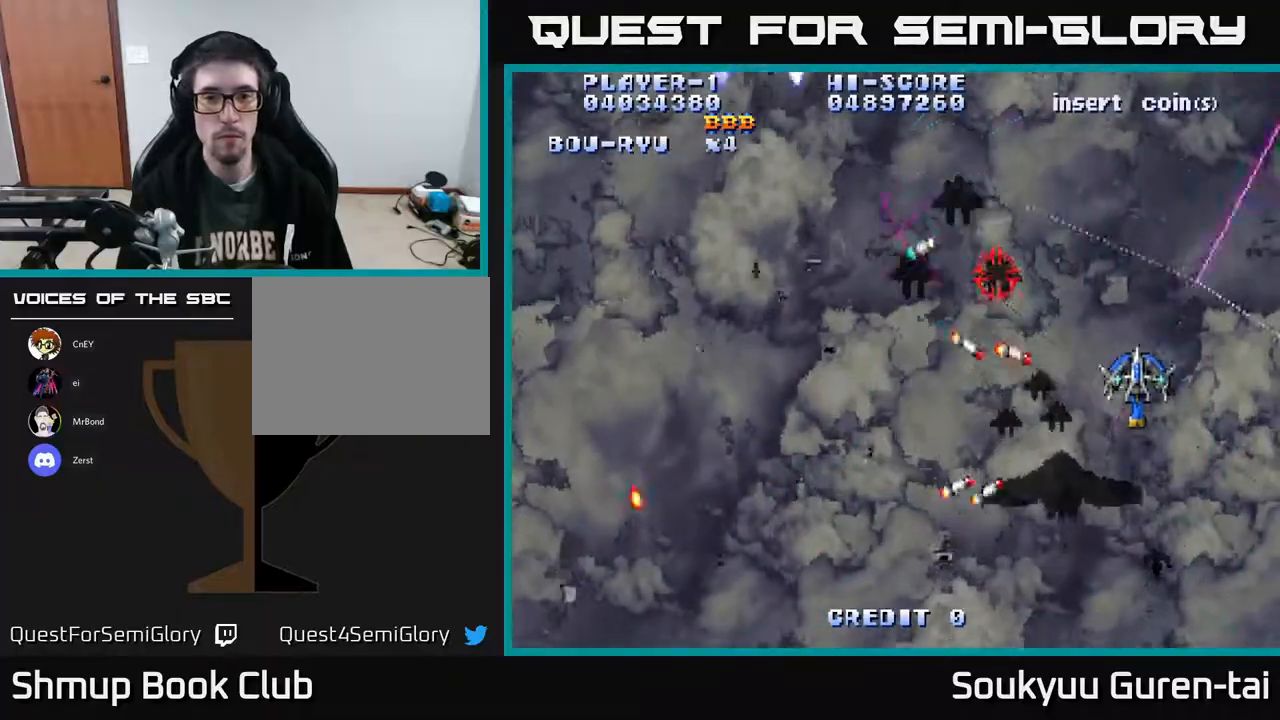
{"buttons": ["A", "DPAD_DOWN", "DPAD_LEFT"], "right_stick": "center", "events": [[117, "DPAD_RIGHT", "up"], [133, "DPAD_LEFT", "down"], [183, "DPAD_UP", "up"], [433, "DPAD_DOWN", "down"]]}
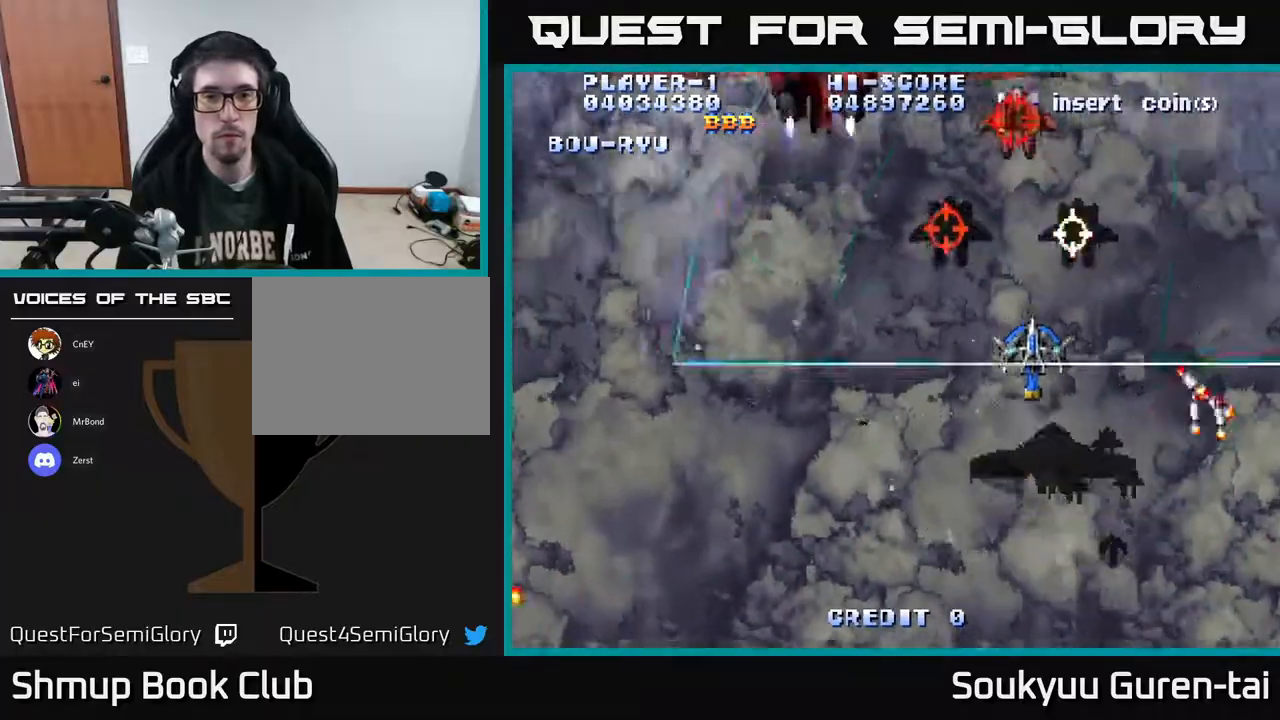
{"buttons": ["A", "DPAD_UP", "DPAD_LEFT"], "right_stick": "center", "events": [[67, "DPAD_DOWN", "up"], [250, "DPAD_UP", "down"]]}
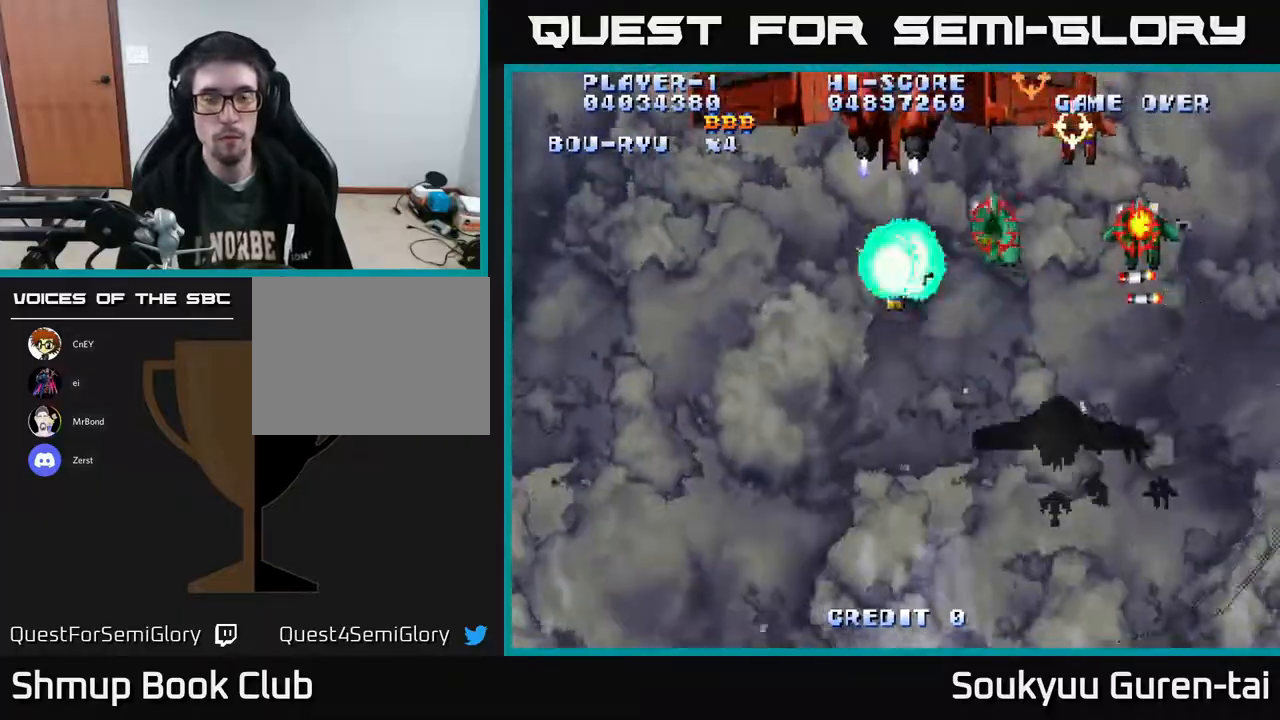
{"buttons": ["A", "DPAD_DOWN", "DPAD_RIGHT"], "right_stick": "center", "events": [[17, "DPAD_UP", "up"], [33, "A", "up"], [50, "A", "down"], [50, "DPAD_DOWN", "down"], [333, "DPAD_LEFT", "up"], [450, "DPAD_RIGHT", "down"]]}
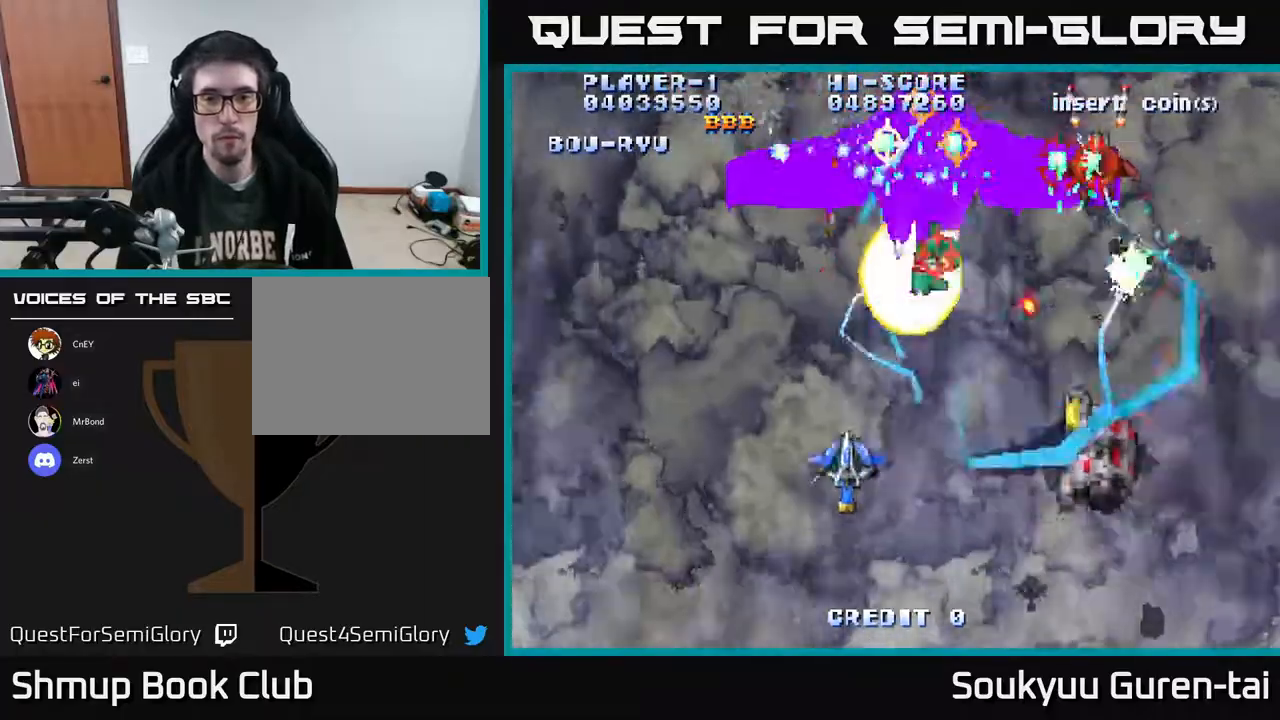
{"buttons": ["A", "DPAD_UP"], "right_stick": "center", "events": [[217, "DPAD_DOWN", "up"], [400, "DPAD_UP", "down"], [500, "DPAD_RIGHT", "up"]]}
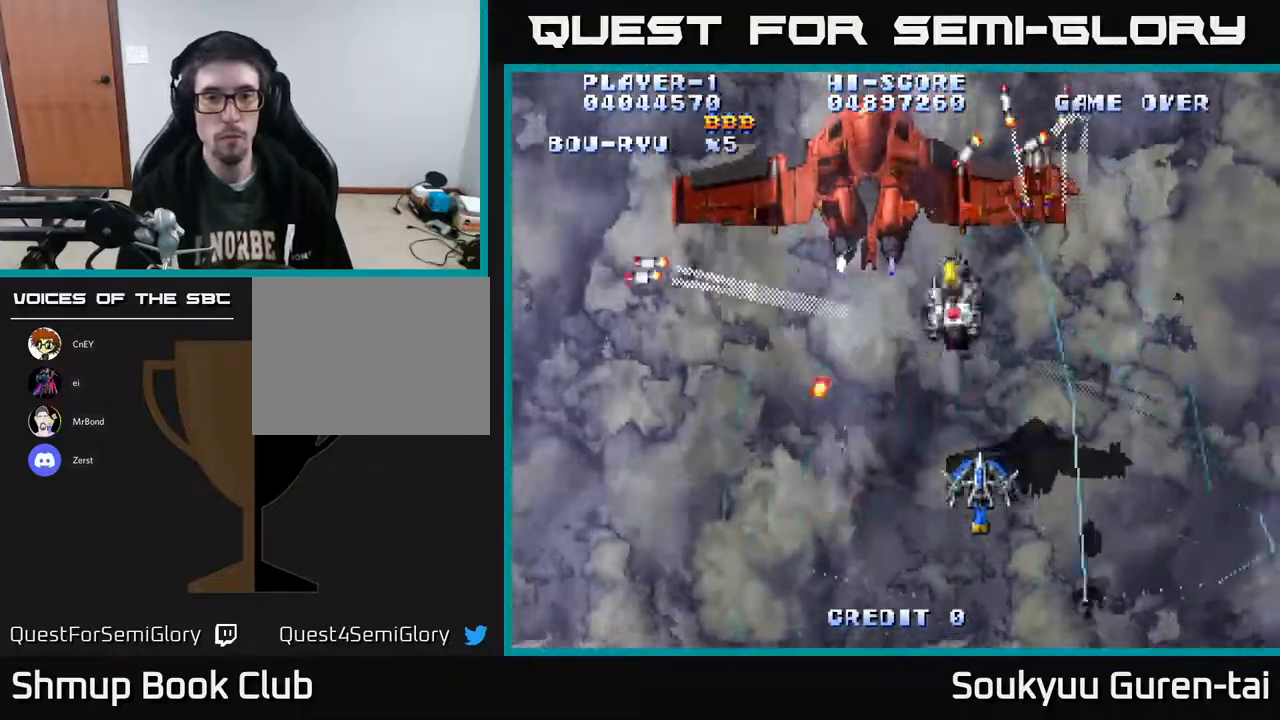
{"buttons": ["DPAD_LEFT"], "right_stick": "center", "events": [[133, "DPAD_LEFT", "down"], [217, "DPAD_UP", "up"], [450, "A", "up"]]}
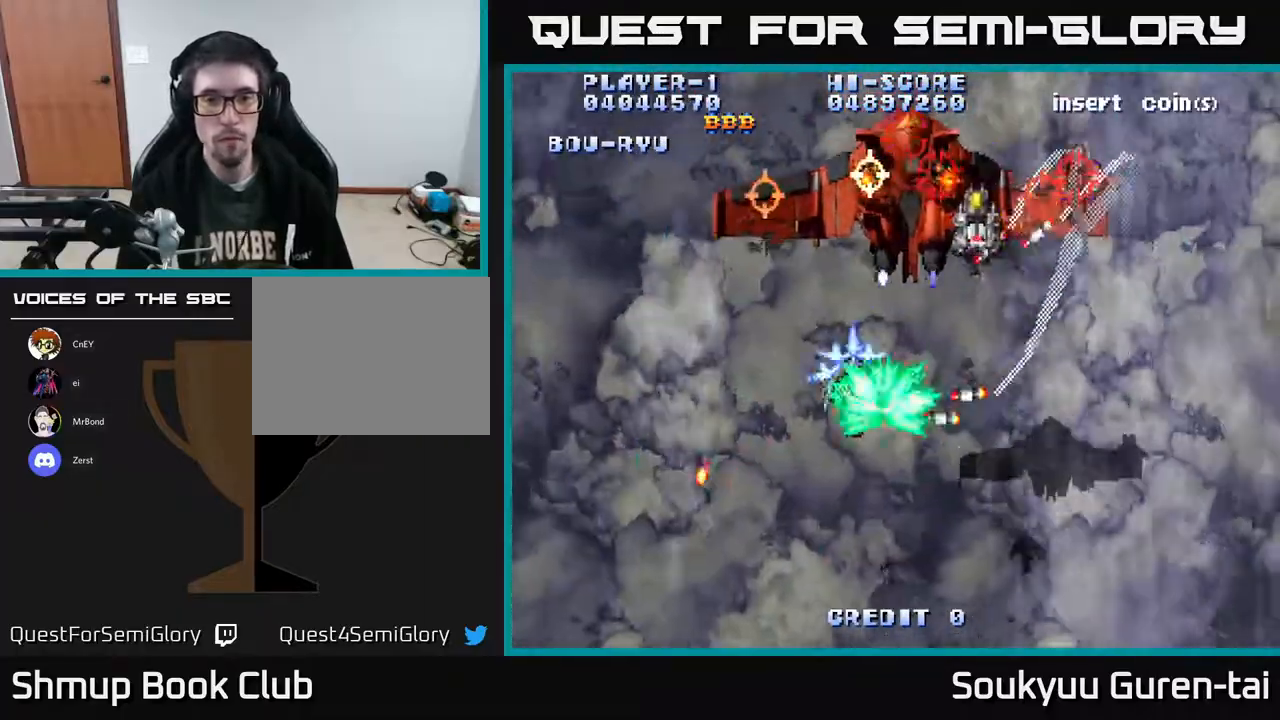
{"buttons": ["A", "DPAD_LEFT"], "right_stick": "center", "events": [[17, "A", "down"]]}
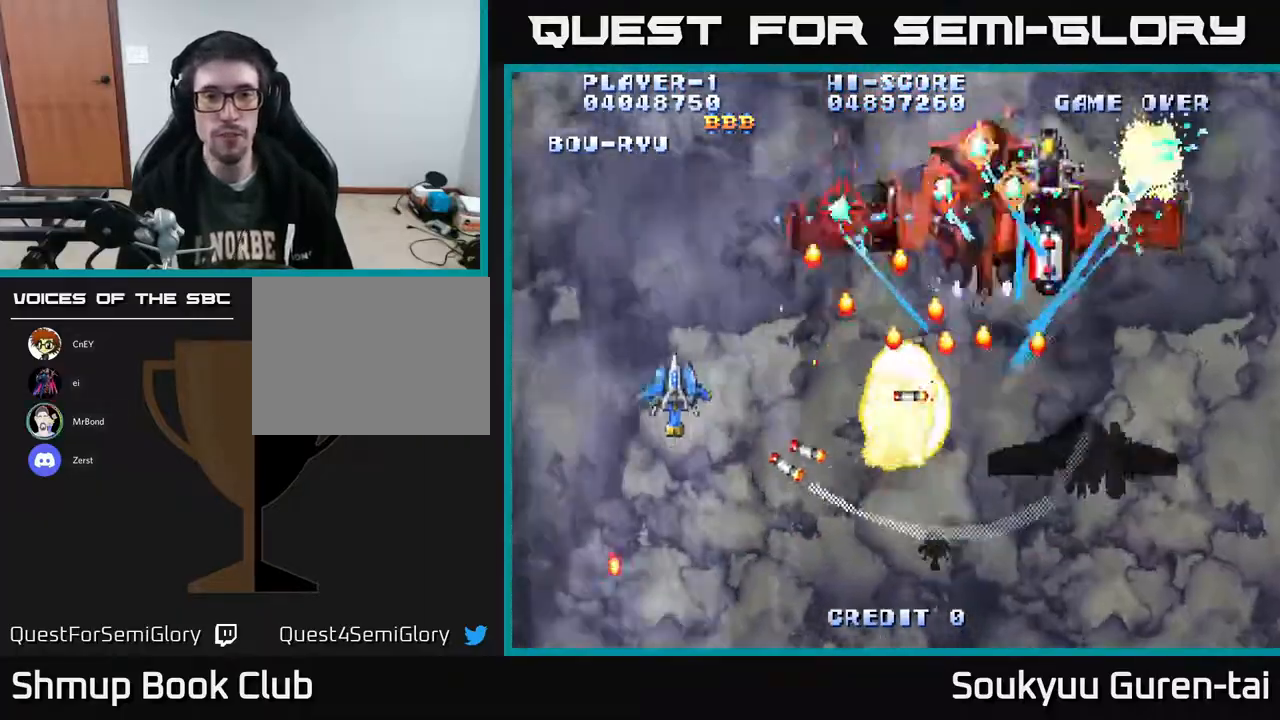
{"buttons": ["A", "DPAD_DOWN", "DPAD_RIGHT"], "right_stick": "center", "events": [[117, "DPAD_DOWN", "down"], [233, "DPAD_LEFT", "up"], [350, "DPAD_RIGHT", "down"]]}
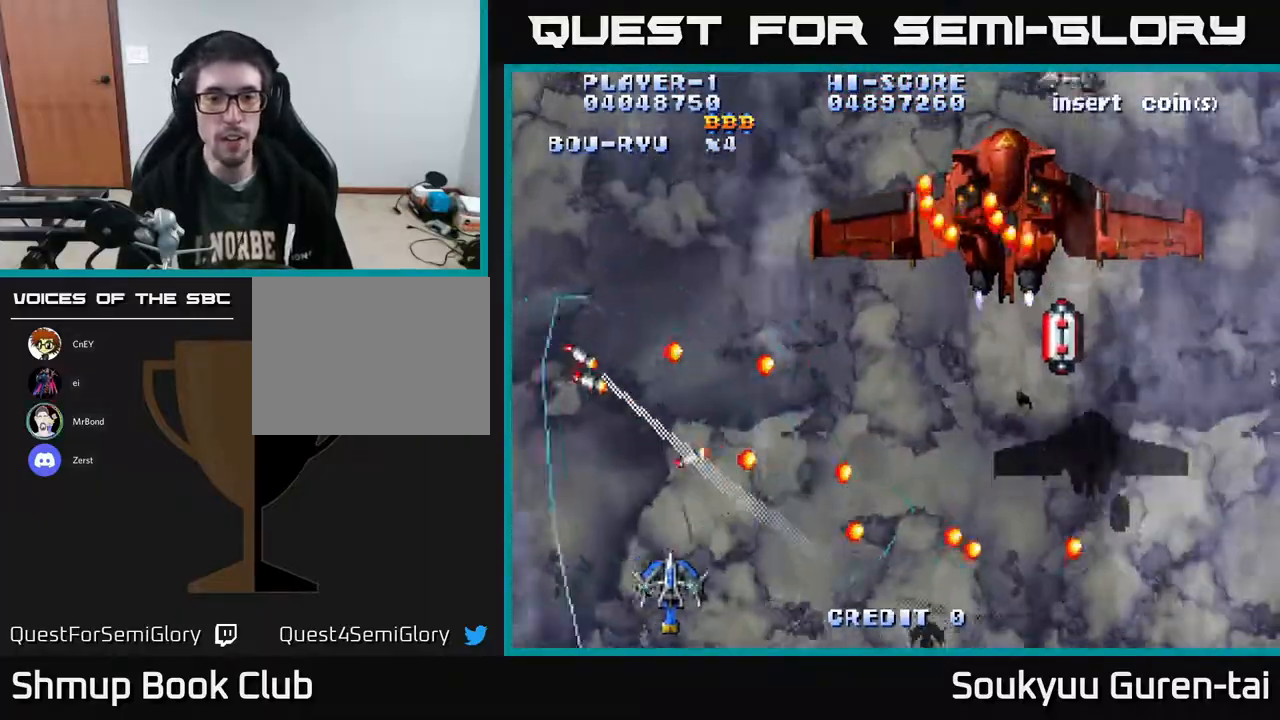
{"buttons": ["A", "DPAD_RIGHT"], "right_stick": "center", "events": [[33, "DPAD_RIGHT", "up"], [50, "DPAD_LEFT", "down"], [117, "DPAD_DOWN", "up"], [183, "DPAD_UP", "down"], [233, "DPAD_LEFT", "up"], [283, "DPAD_RIGHT", "down"], [383, "DPAD_UP", "up"]]}
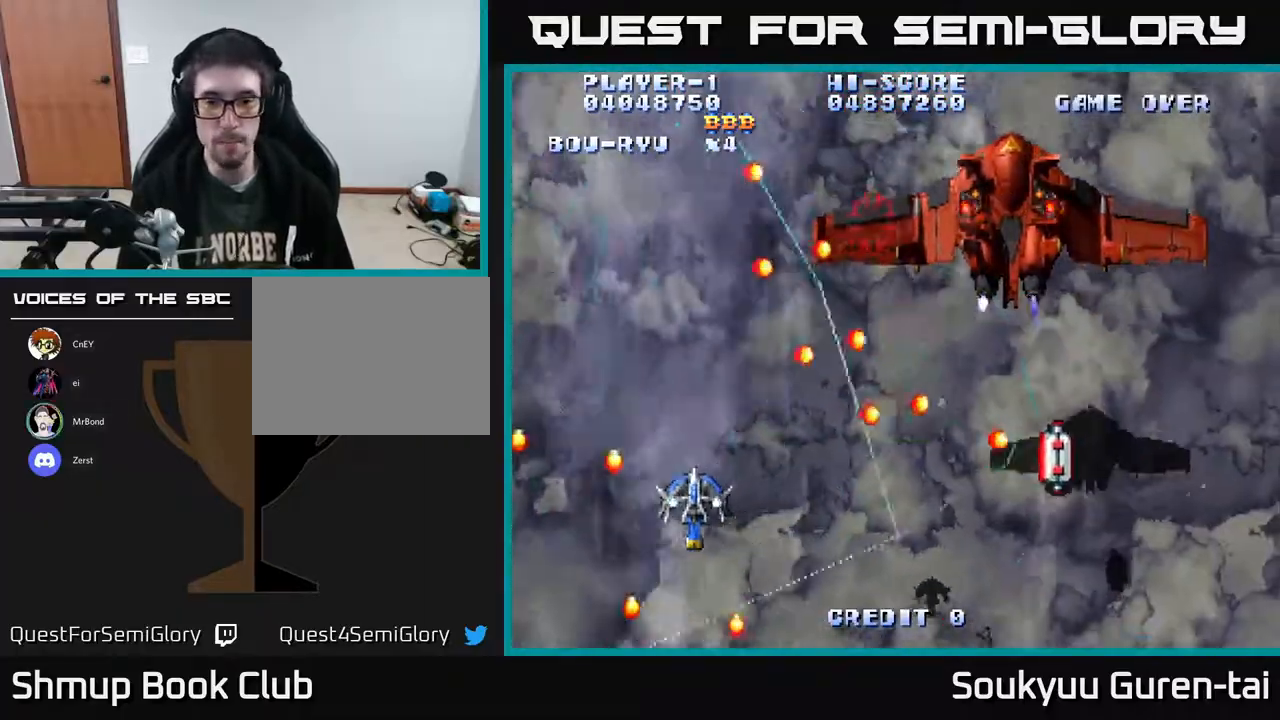
{"buttons": ["A", "DPAD_RIGHT"], "right_stick": "center", "events": [[83, "DPAD_DOWN", "down"], [283, "DPAD_DOWN", "up"], [450, "A", "up"], [500, "A", "down"]]}
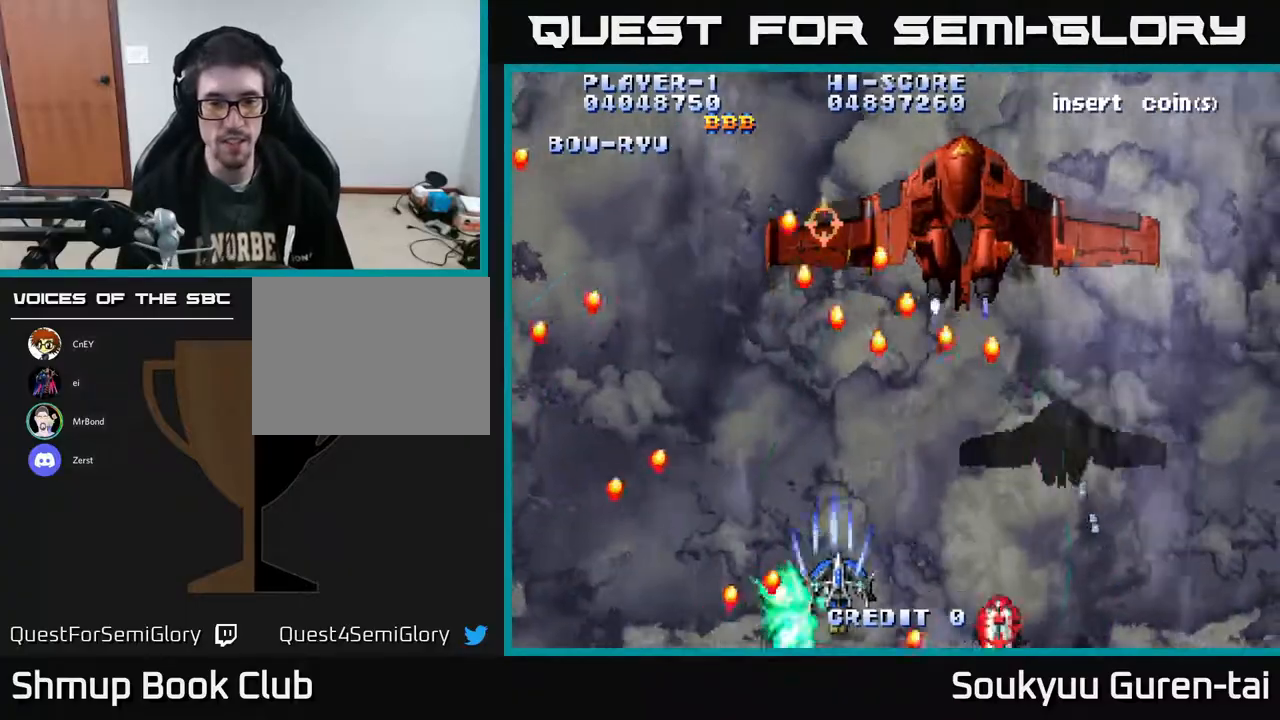
{"buttons": ["A", "DPAD_RIGHT"], "right_stick": "center", "events": []}
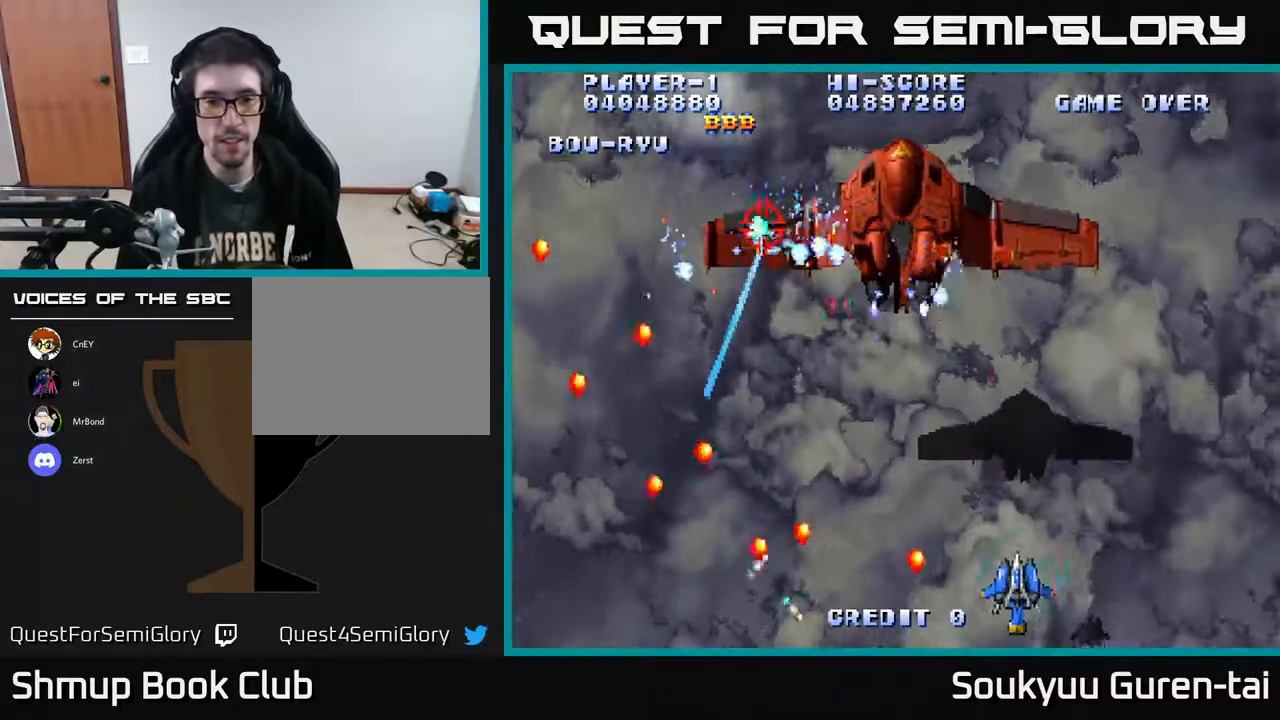
{"buttons": ["A"], "right_stick": "center", "events": [[100, "DPAD_RIGHT", "up"], [117, "DPAD_UP", "down"], [133, "DPAD_LEFT", "down"], [167, "DPAD_UP", "up"], [400, "DPAD_LEFT", "up"]]}
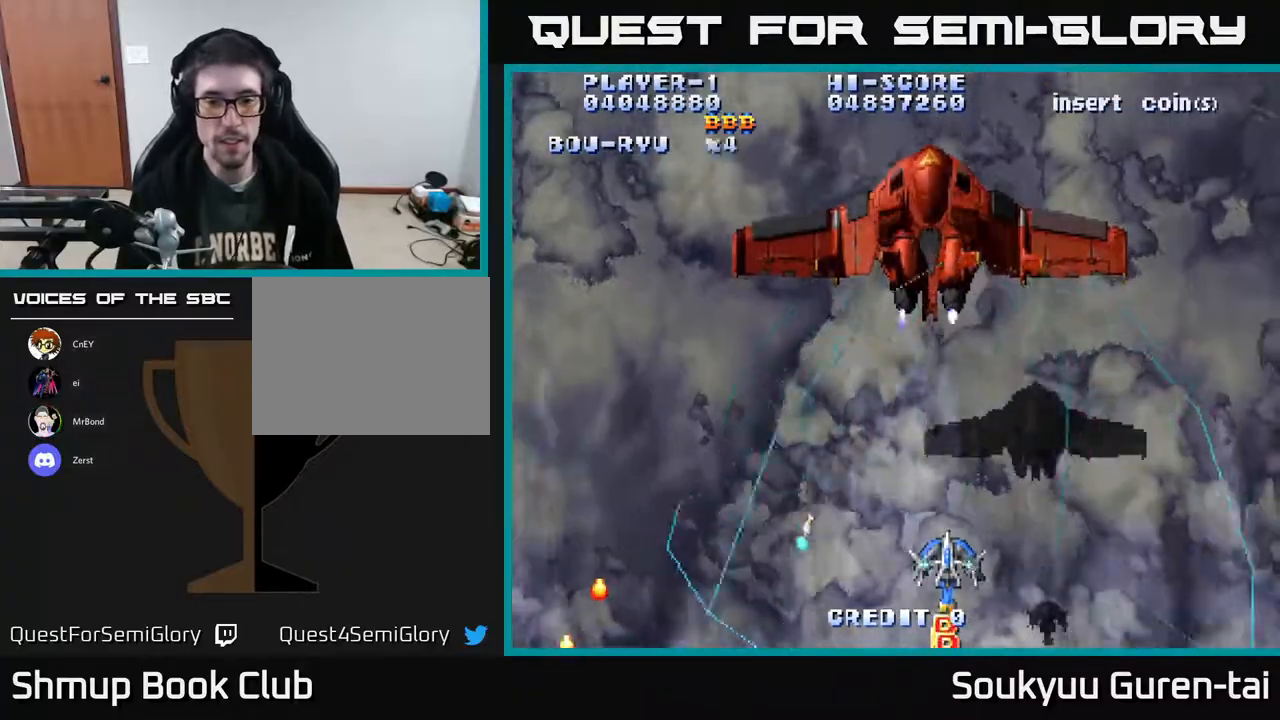
{"buttons": ["A", "DPAD_DOWN"], "right_stick": "center", "events": [[200, "DPAD_RIGHT", "down"], [233, "DPAD_DOWN", "down"], [283, "DPAD_RIGHT", "up"], [317, "DPAD_DOWN", "up"], [317, "DPAD_LEFT", "down"], [500, "DPAD_DOWN", "down"], [500, "DPAD_LEFT", "up"]]}
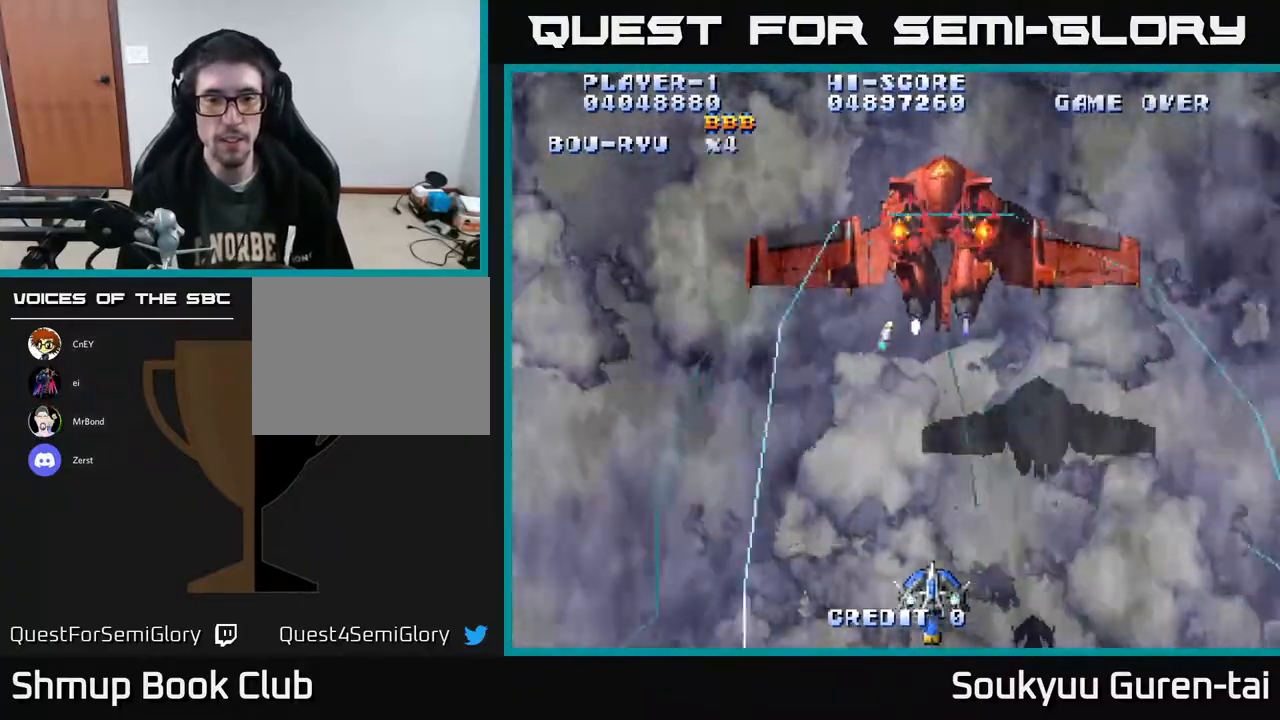
{"buttons": ["DPAD_DOWN"], "right_stick": "center", "events": [[17, "DPAD_RIGHT", "down"], [67, "DPAD_DOWN", "up"], [100, "DPAD_RIGHT", "up"], [117, "DPAD_UP", "down"], [217, "DPAD_LEFT", "down"], [250, "DPAD_LEFT", "up"], [350, "A", "up"], [400, "DPAD_UP", "up"], [417, "DPAD_DOWN", "down"]]}
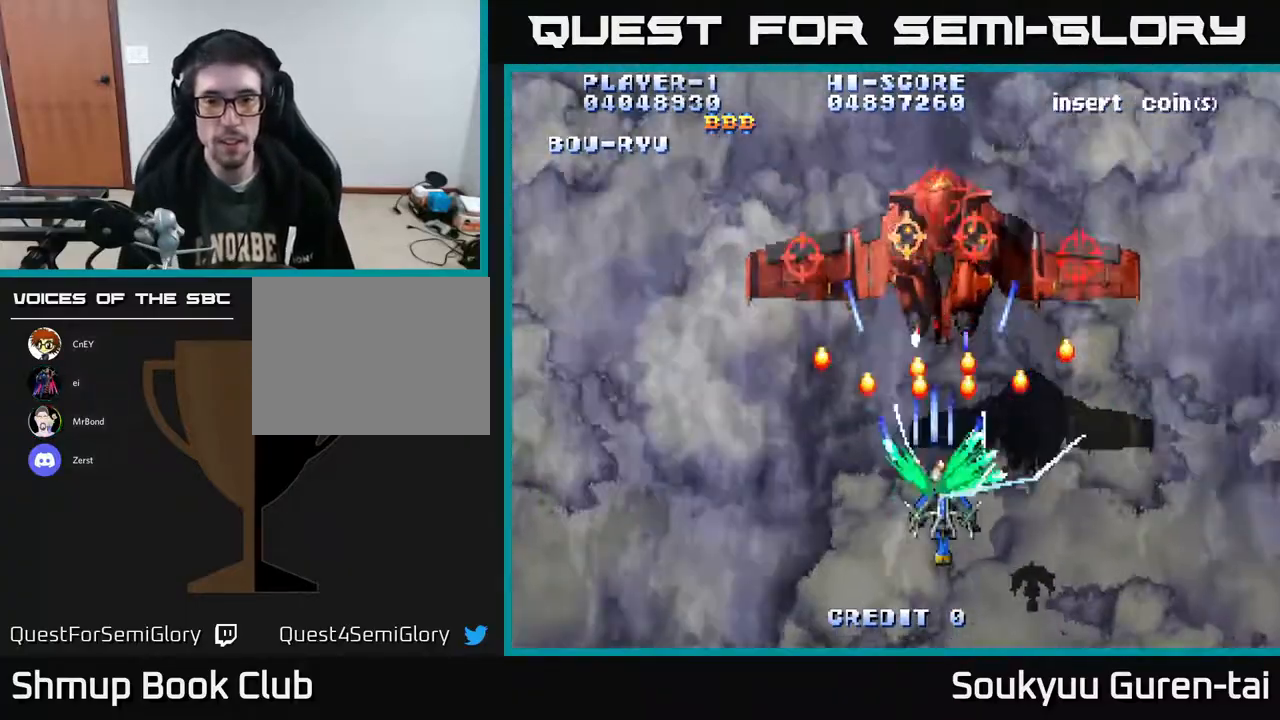
{"buttons": ["A"], "right_stick": "center", "events": [[17, "DPAD_RIGHT", "down"], [300, "DPAD_RIGHT", "up"], [317, "DPAD_DOWN", "up"], [450, "A", "down"]]}
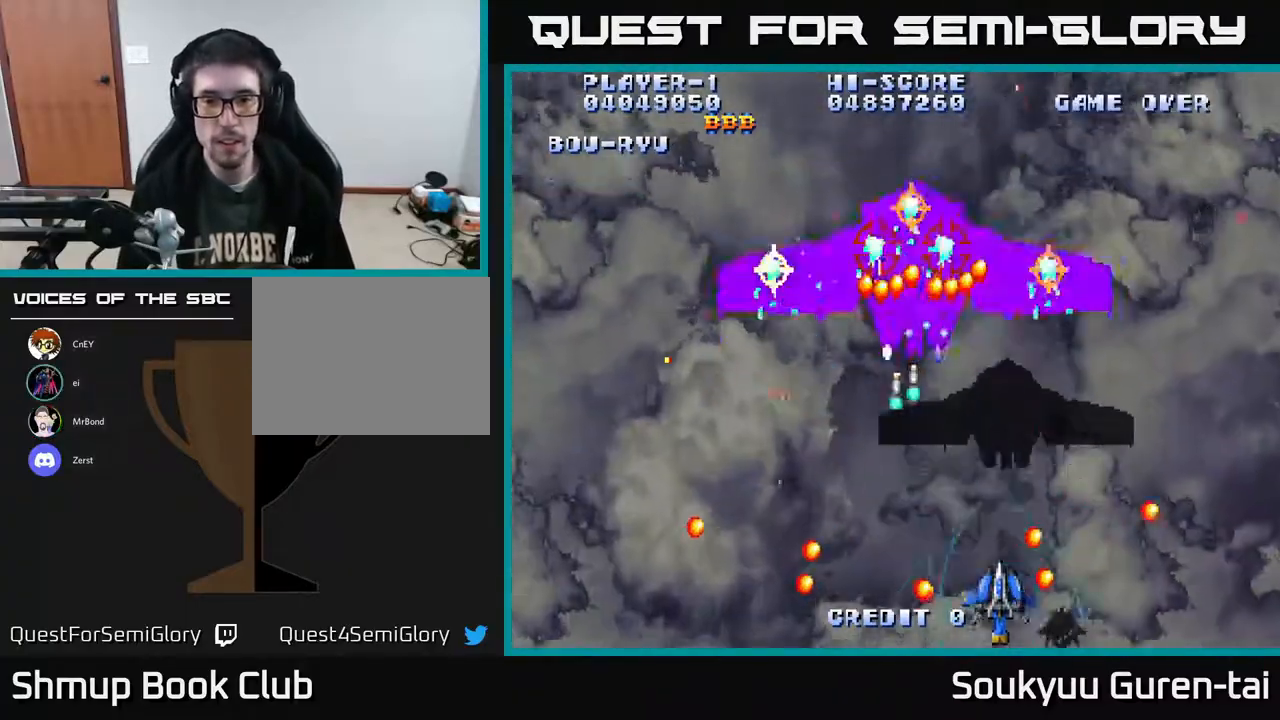
{"buttons": ["A", "DPAD_DOWN"], "right_stick": "center", "events": [[33, "DPAD_UP", "down"], [83, "DPAD_LEFT", "down"], [267, "DPAD_LEFT", "up"], [283, "DPAD_LEFT", "down"], [333, "DPAD_DOWN", "down"], [333, "DPAD_UP", "up"], [350, "DPAD_LEFT", "up"]]}
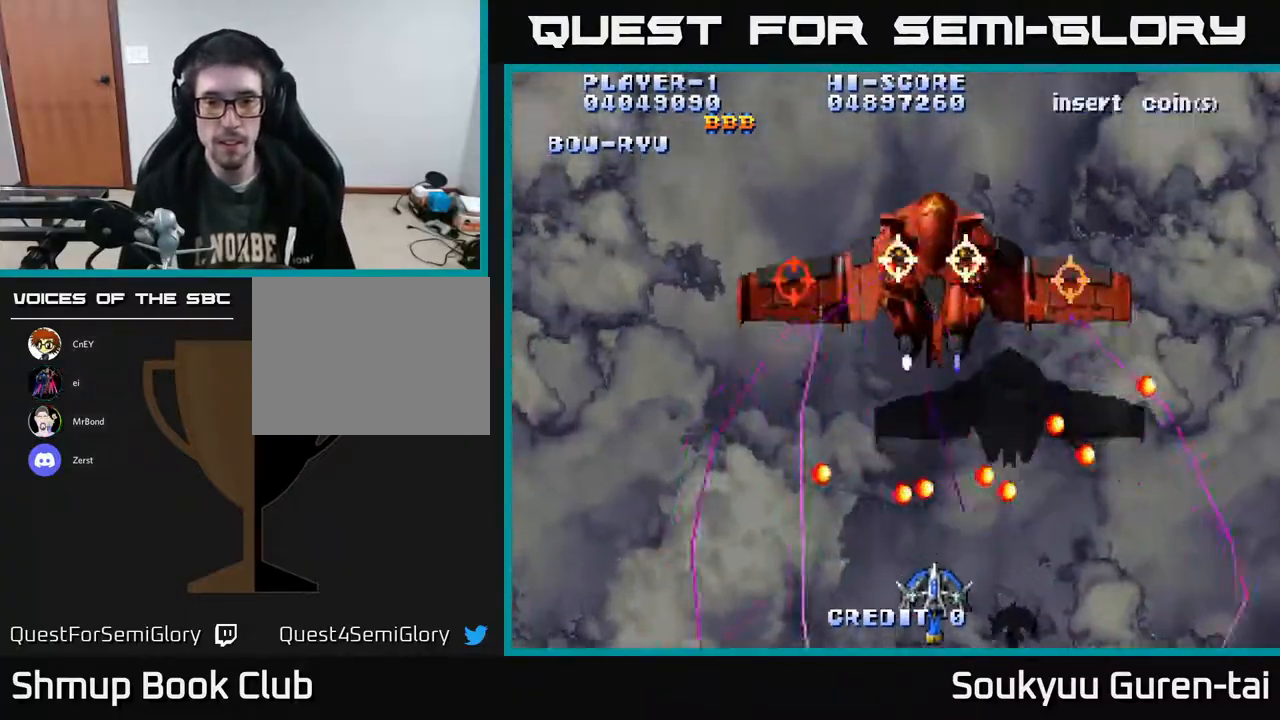
{"buttons": ["A", "DPAD_DOWN"], "right_stick": "center", "events": [[50, "DPAD_RIGHT", "down"], [67, "DPAD_DOWN", "up"], [100, "DPAD_RIGHT", "up"], [200, "DPAD_RIGHT", "down"], [233, "DPAD_RIGHT", "up"], [233, "DPAD_UP", "down"], [400, "A", "up"], [417, "DPAD_UP", "up"], [450, "A", "down"], [450, "DPAD_DOWN", "down"]]}
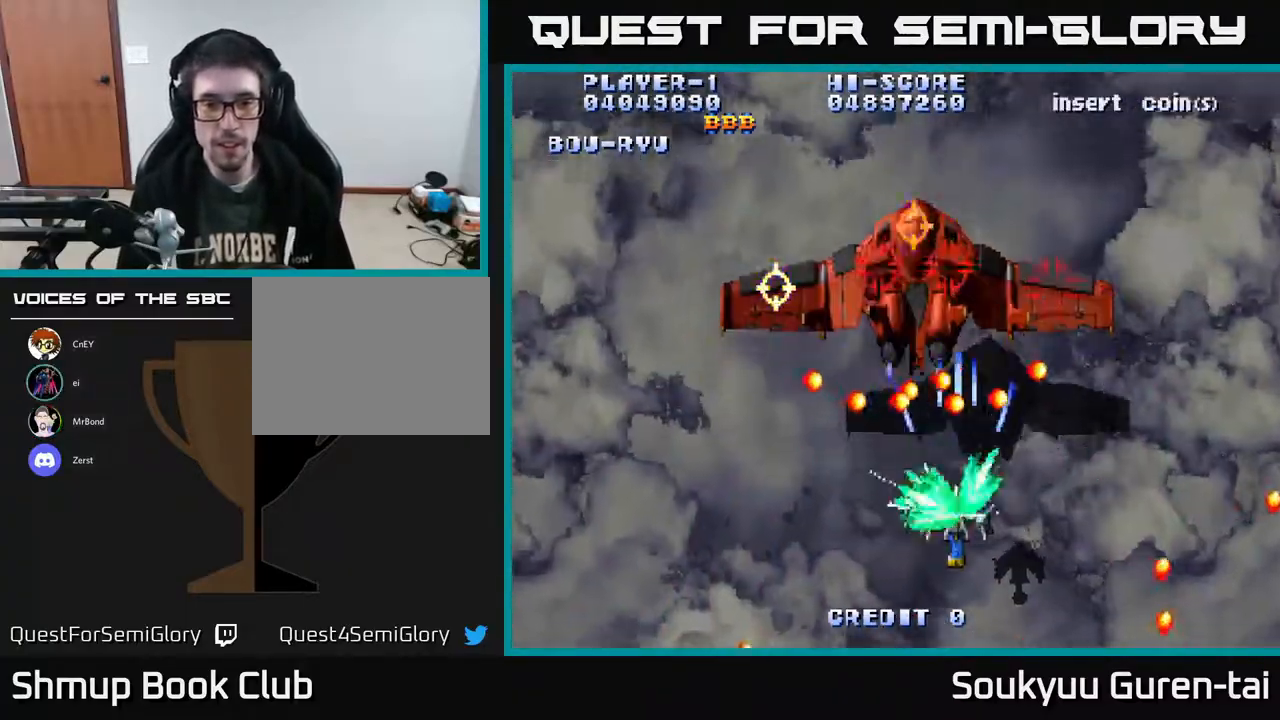
{"buttons": ["A"], "right_stick": "center", "events": [[150, "DPAD_RIGHT", "down"], [200, "DPAD_DOWN", "up"], [217, "DPAD_RIGHT", "up"], [317, "DPAD_RIGHT", "down"], [400, "DPAD_RIGHT", "up"]]}
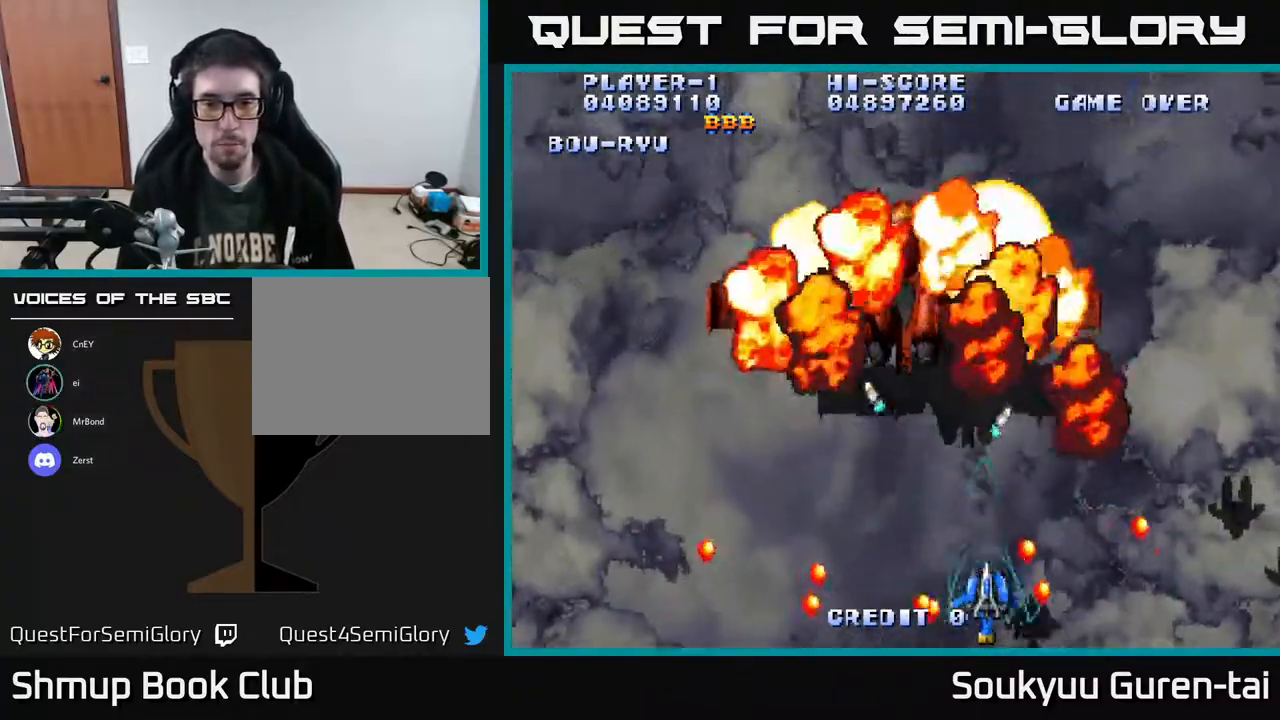
{"buttons": ["A"], "right_stick": "center", "events": [[200, "DPAD_UP", "down"], [250, "DPAD_LEFT", "down"], [333, "DPAD_UP", "up"], [417, "DPAD_LEFT", "up"]]}
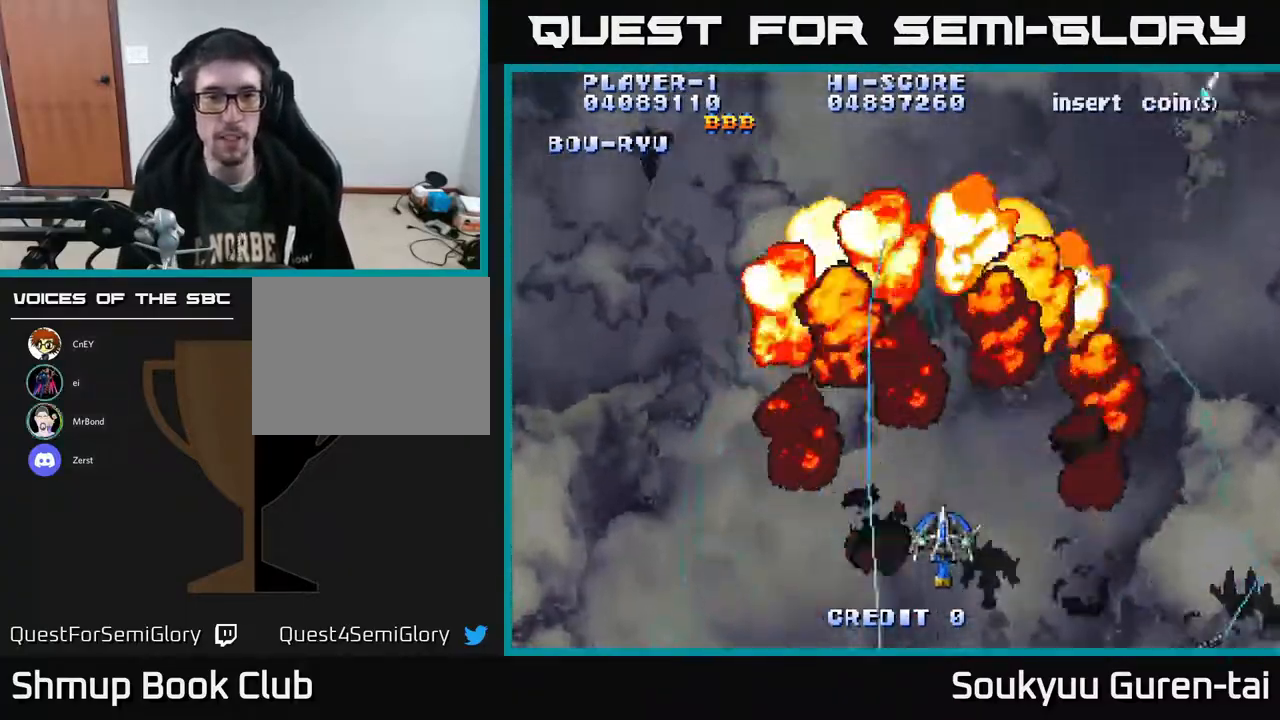
{"buttons": ["A"], "right_stick": "center", "events": [[250, "DPAD_UP", "down"], [467, "DPAD_UP", "up"]]}
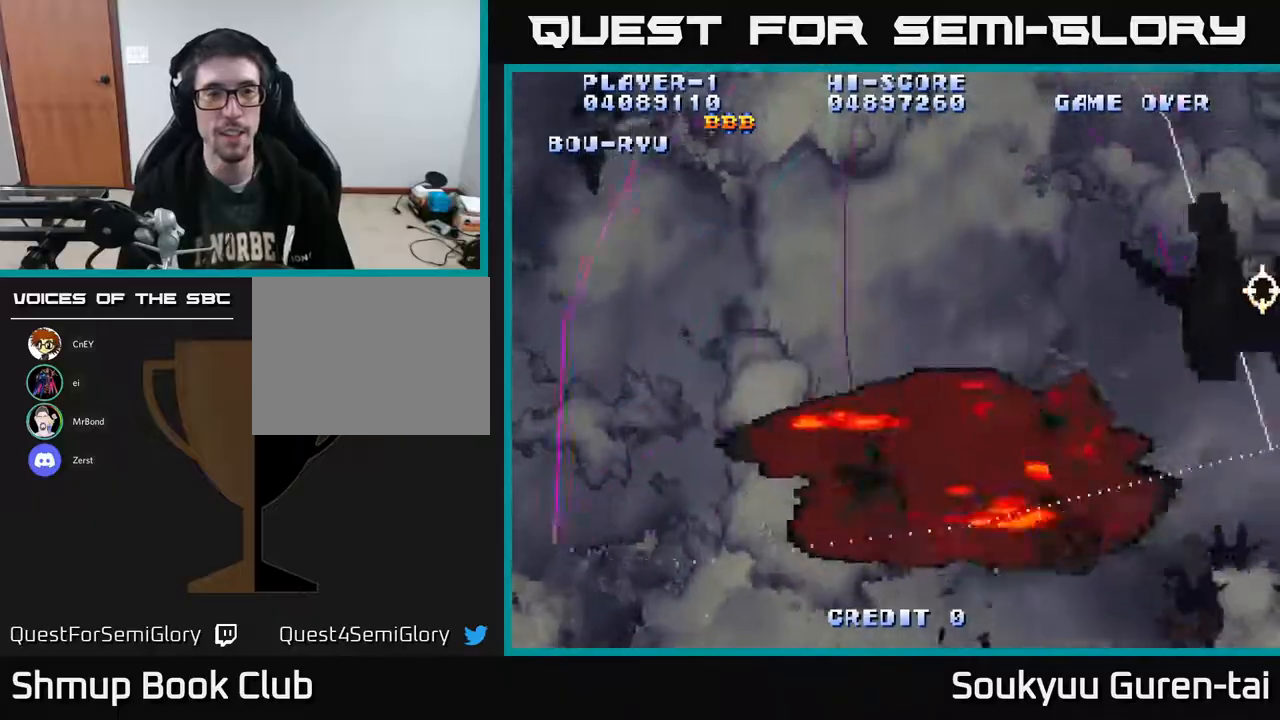
{"buttons": ["A", "DPAD_RIGHT"], "right_stick": "center", "events": [[217, "DPAD_LEFT", "down"], [233, "DPAD_UP", "down"], [250, "DPAD_LEFT", "up"], [300, "DPAD_RIGHT", "down"], [300, "DPAD_UP", "up"]]}
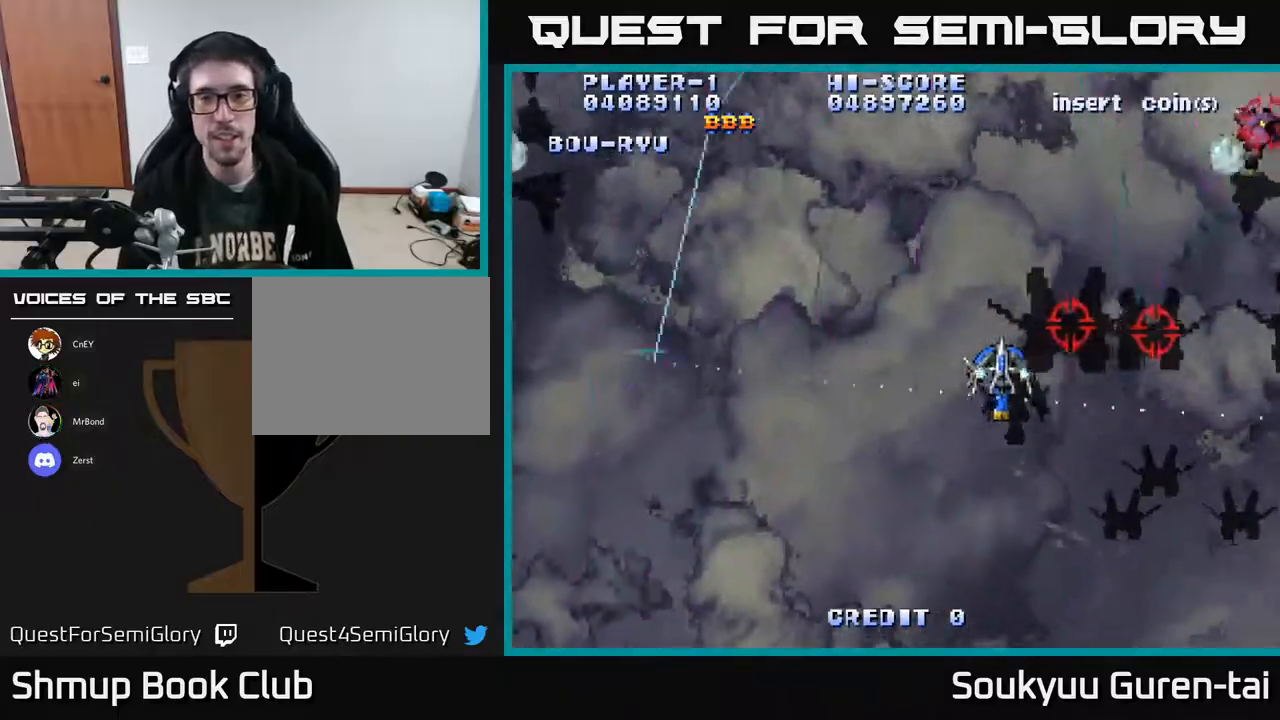
{"buttons": ["A", "DPAD_LEFT"], "right_stick": "center", "events": [[100, "DPAD_DOWN", "down"], [217, "DPAD_DOWN", "up"], [283, "DPAD_RIGHT", "up"], [317, "DPAD_LEFT", "down"], [317, "DPAD_UP", "down"], [350, "DPAD_UP", "up"]]}
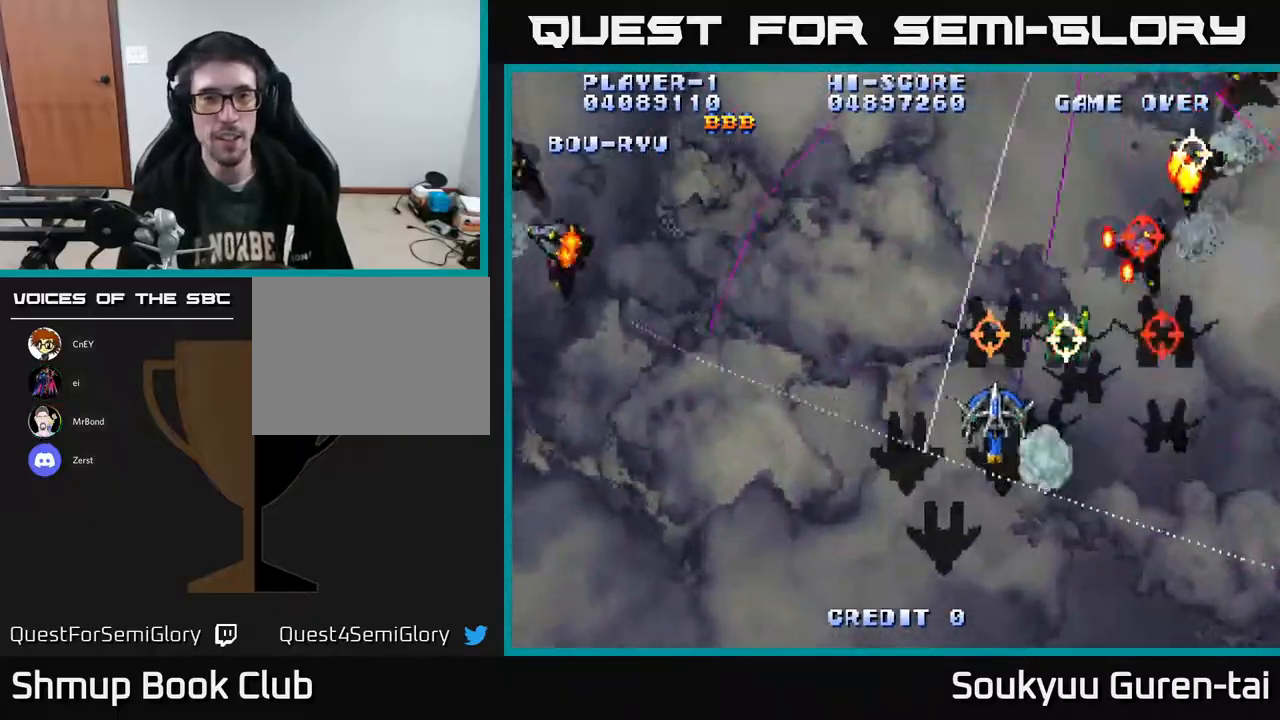
{"buttons": ["A", "DPAD_DOWN"], "right_stick": "center", "events": [[267, "DPAD_UP", "down"], [400, "DPAD_UP", "up"], [433, "DPAD_DOWN", "down"], [483, "DPAD_LEFT", "up"]]}
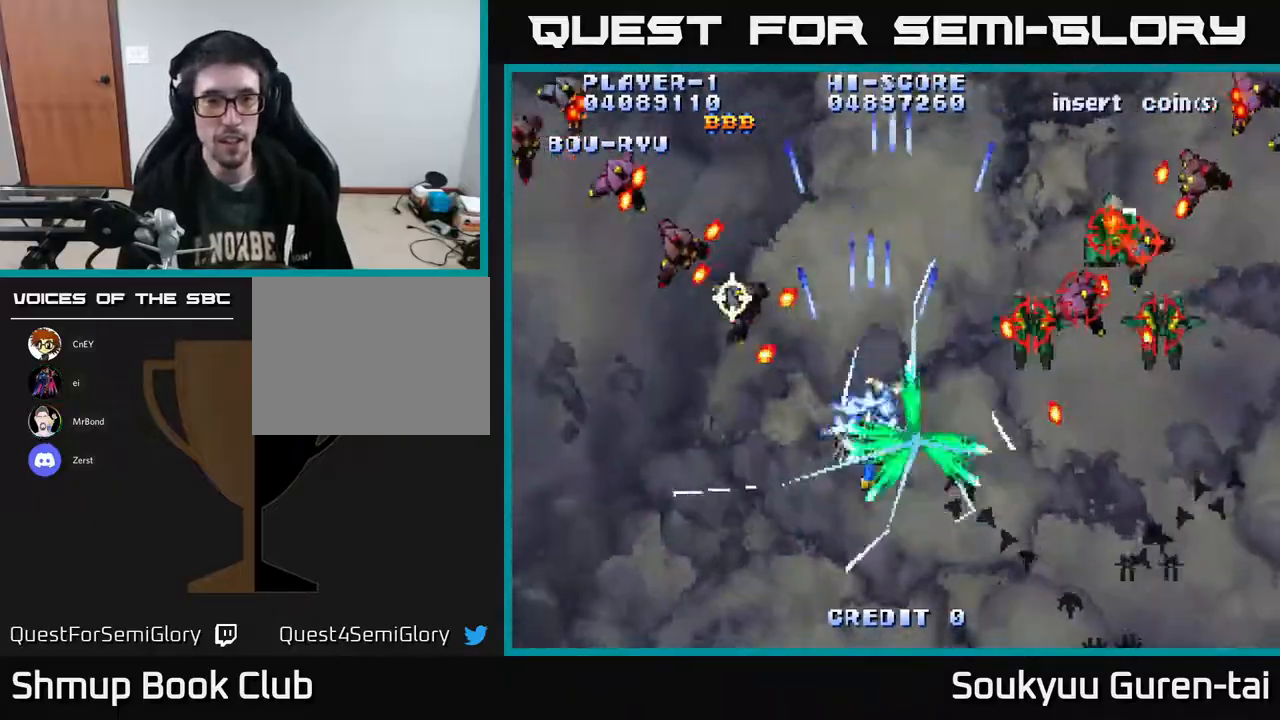
{"buttons": ["A", "DPAD_UP", "DPAD_LEFT"], "right_stick": "center", "events": [[117, "DPAD_LEFT", "down"], [317, "DPAD_DOWN", "up"], [467, "DPAD_UP", "down"]]}
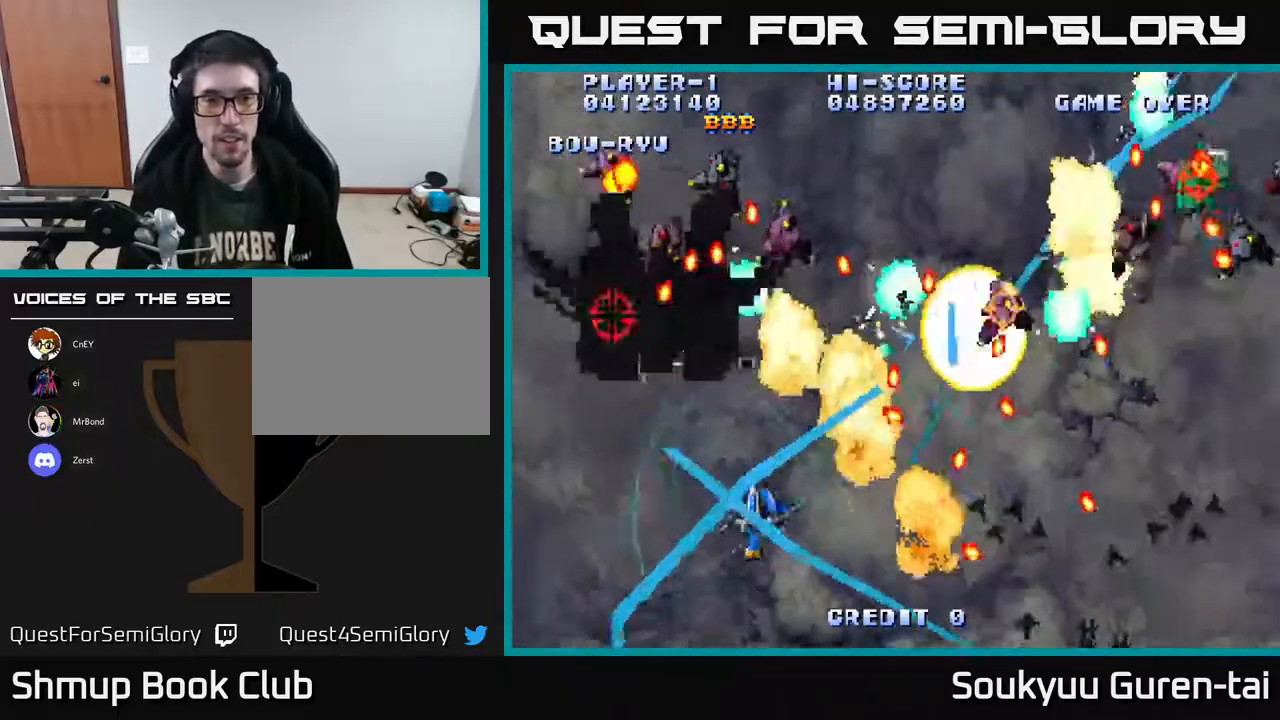
{"buttons": ["A", "DPAD_LEFT"], "right_stick": "center", "events": [[17, "DPAD_LEFT", "up"], [117, "DPAD_UP", "up"], [367, "DPAD_LEFT", "down"]]}